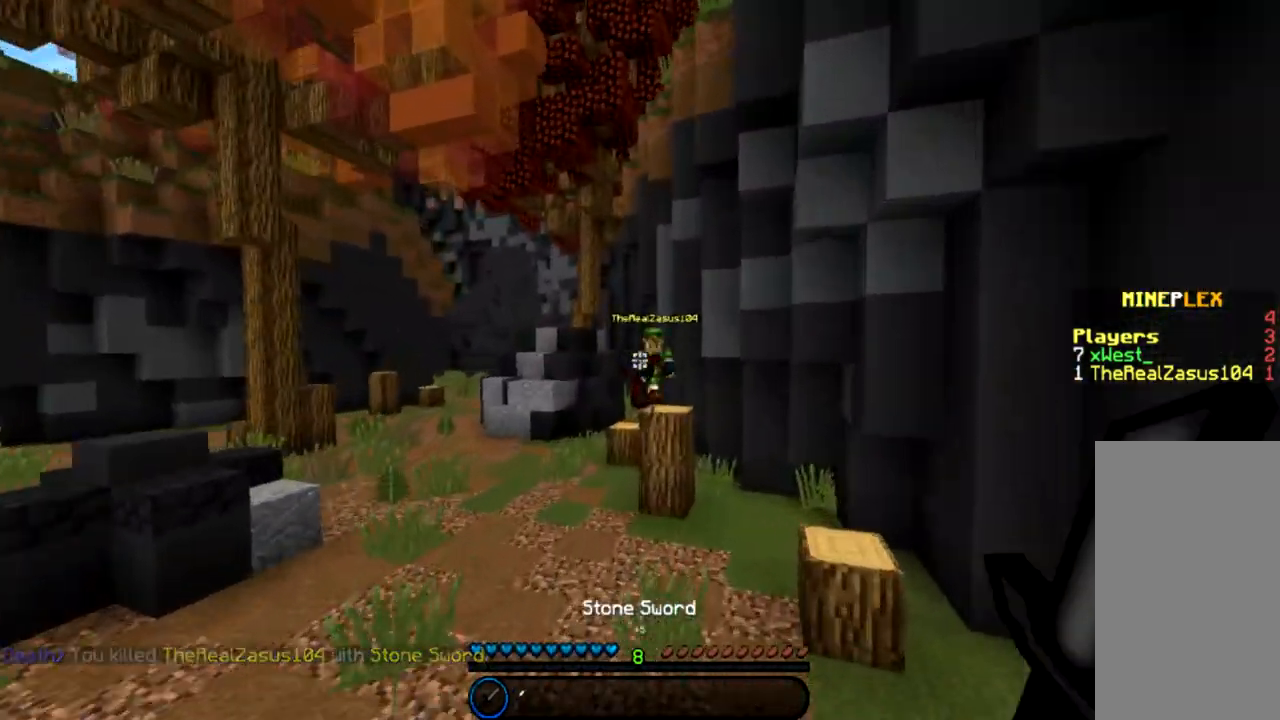
Gameplay with keyboard and mouse; each line is a JSON object with the keys and mouse buttons held at the frame after it. "events" lists presses ("down") and releases ("up") of "a", "d", "s", "space", "w", "mouse_left" and "mouse_right" between this image and that frame as [ms after this image, input, new state], when the widget could be followed in between. "mouse_left", "mouse_right" = the "left", "right" buttons of the "mouse" list. No other keys are recorded. Fast repeated clicks can show as one long hold. Mouse movement is not recorded.
{"keys": ["a", "w"], "mouse": [], "events": [[167, "mouse_left", "down"], [267, "mouse_left", "up"], [367, "mouse_left", "down"], [467, "mouse_left", "up"]]}
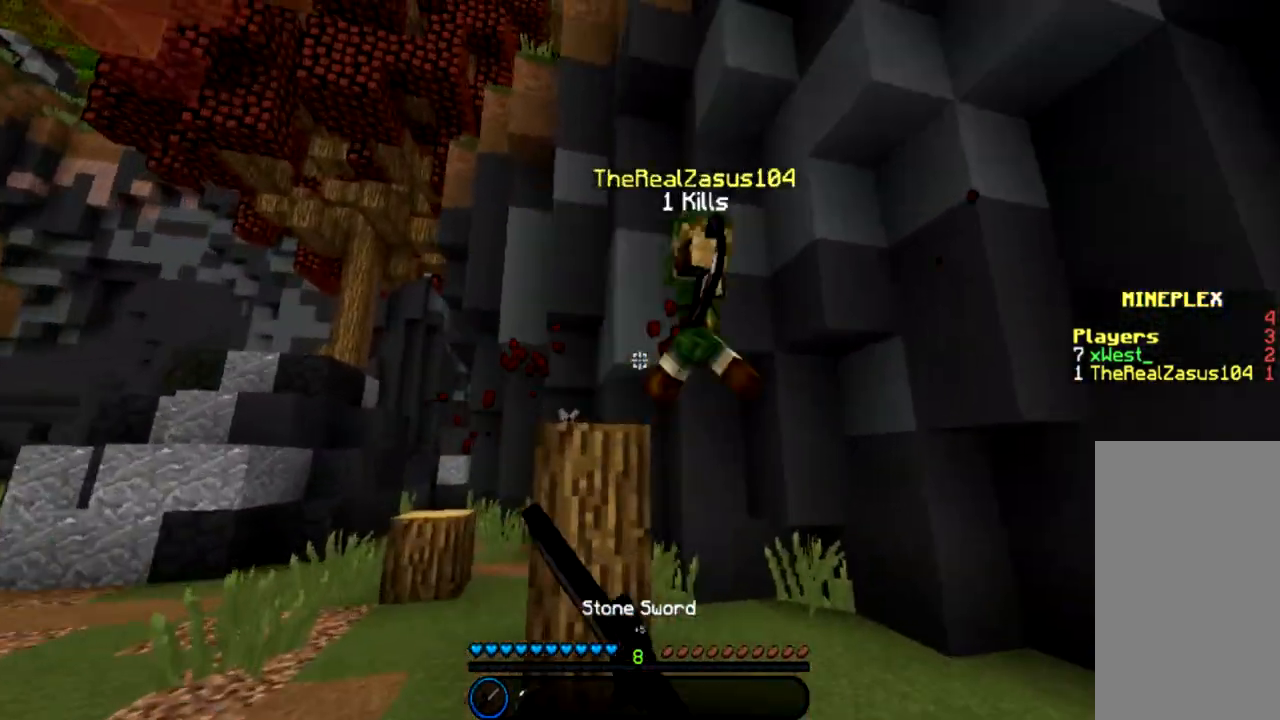
{"keys": ["d", "w"], "mouse": ["left"], "events": [[34, "mouse_left", "down"], [134, "mouse_left", "up"], [201, "mouse_left", "down"], [367, "a", "up"], [401, "d", "down"], [434, "mouse_left", "up"], [501, "mouse_left", "down"]]}
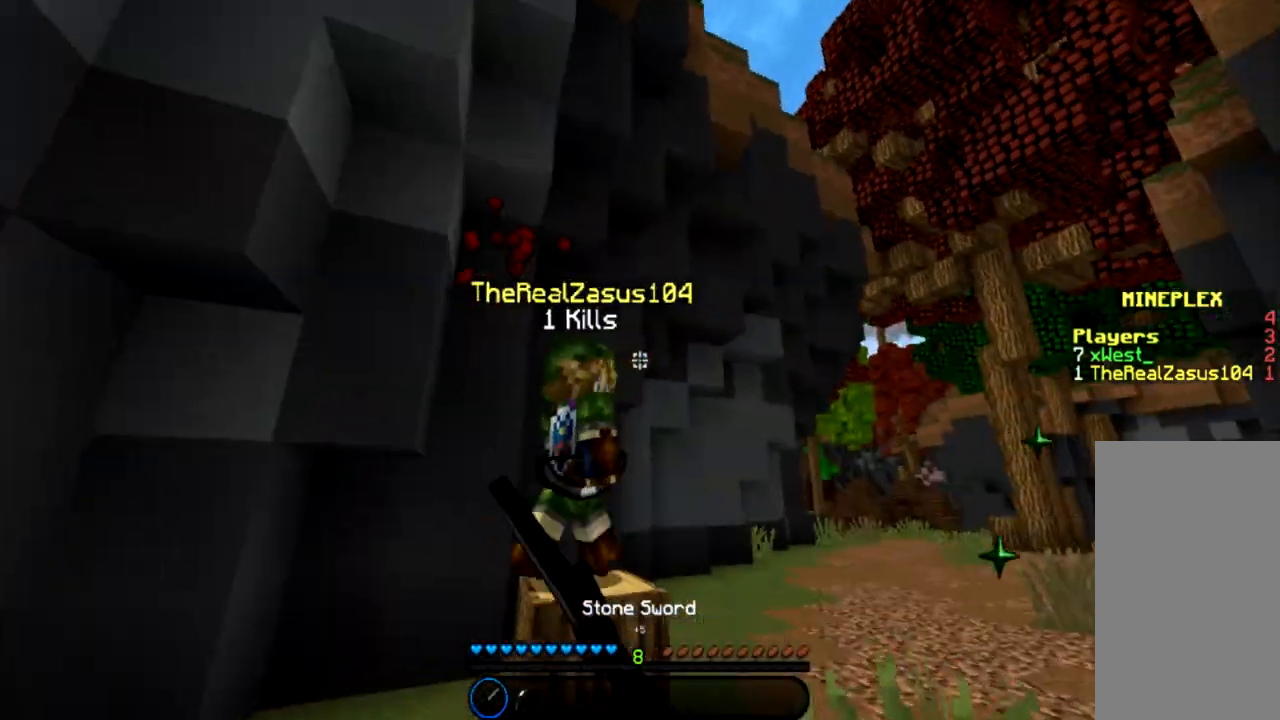
{"keys": ["d", "w"], "mouse": ["left"], "events": [[233, "mouse_left", "up"], [334, "mouse_left", "down"], [400, "mouse_left", "up"], [500, "mouse_left", "down"]]}
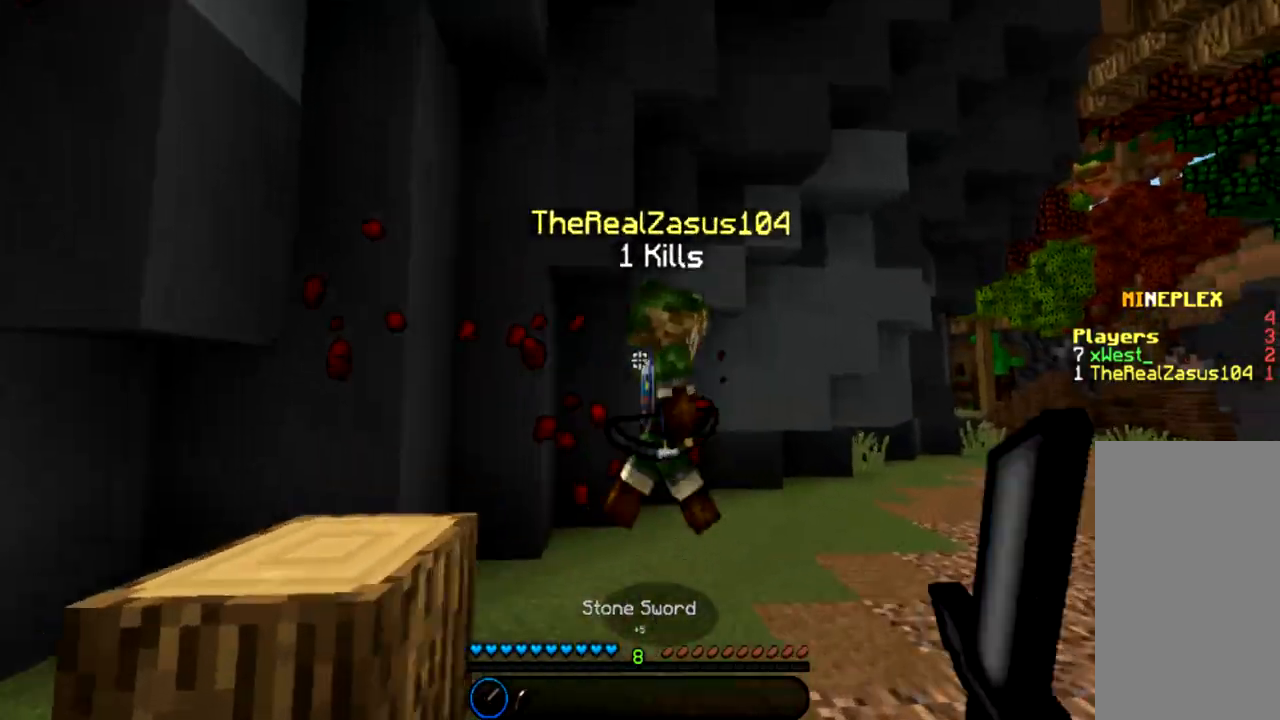
{"keys": ["d", "w"], "mouse": [], "events": [[67, "mouse_left", "up"], [134, "mouse_left", "down"], [201, "mouse_left", "up"], [267, "mouse_left", "down"], [334, "mouse_left", "up"], [434, "mouse_left", "down"], [501, "mouse_left", "up"]]}
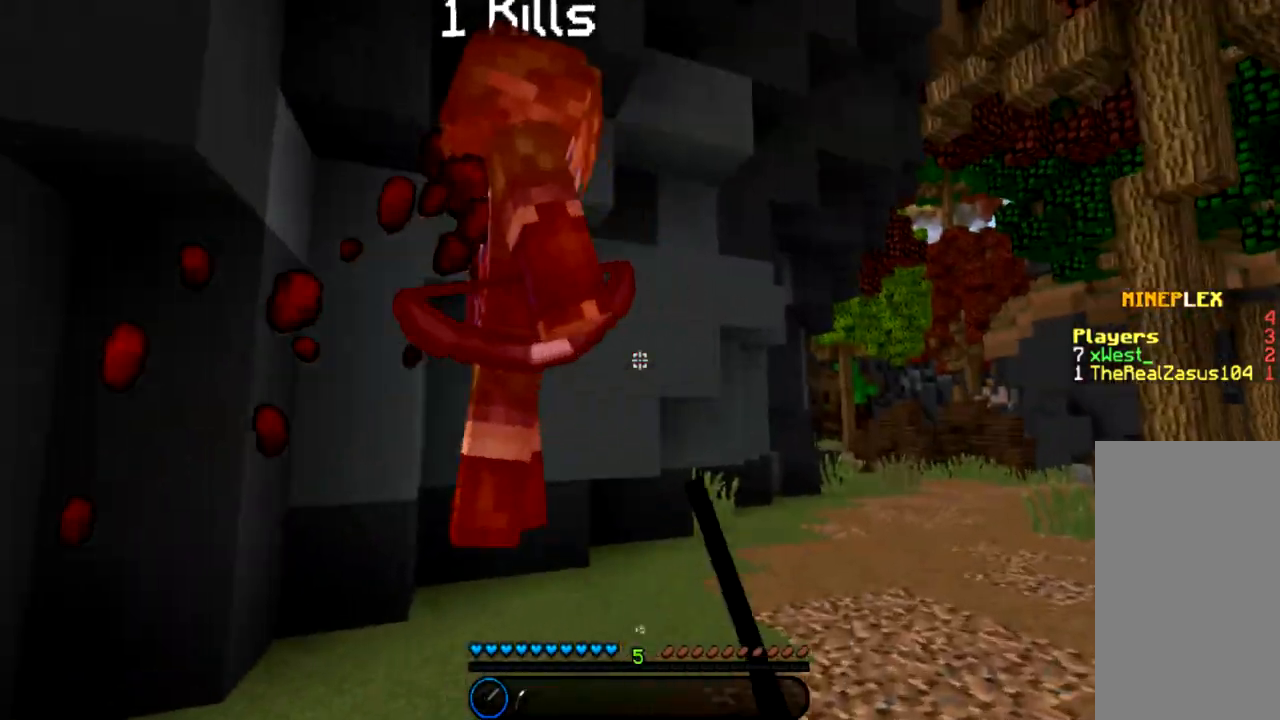
{"keys": ["d", "w"], "mouse": ["left"], "events": [[67, "mouse_left", "down"], [267, "mouse_left", "up"], [334, "mouse_left", "down"], [434, "mouse_left", "up"], [500, "mouse_left", "down"]]}
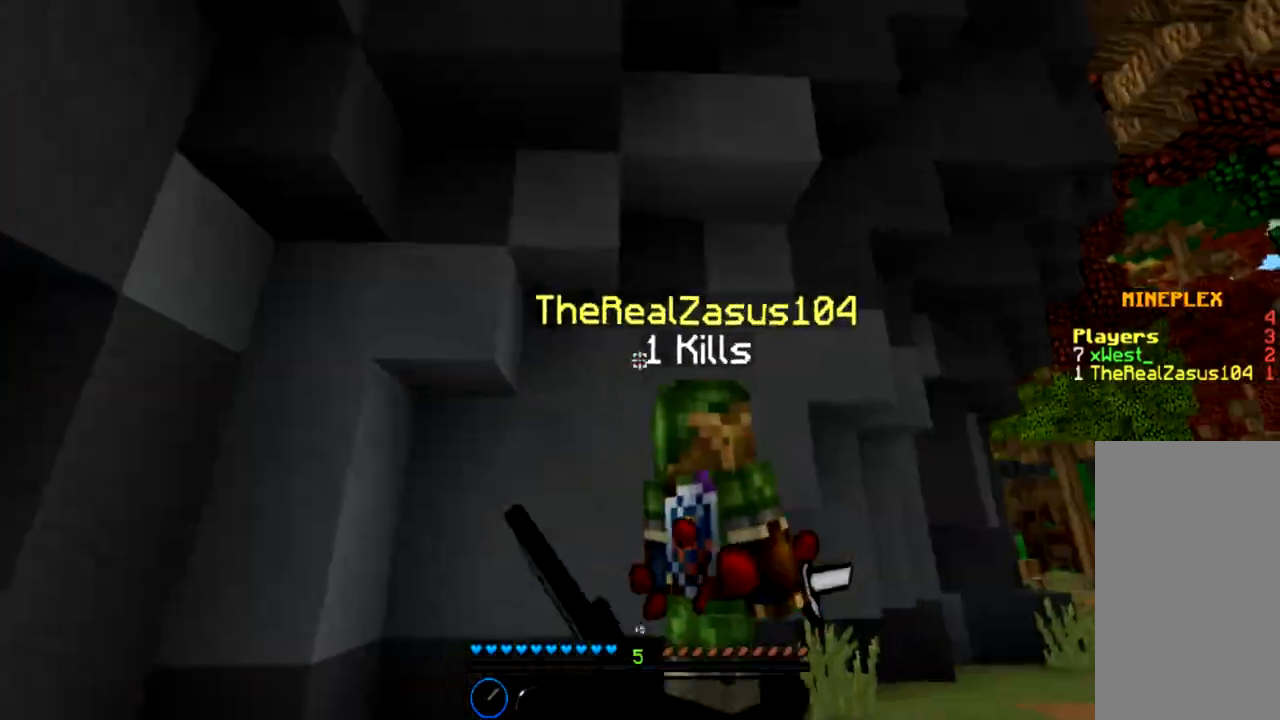
{"keys": ["d", "w"], "mouse": ["left"], "events": [[67, "mouse_left", "up"], [134, "mouse_left", "down"], [367, "mouse_left", "up"], [434, "mouse_left", "down"]]}
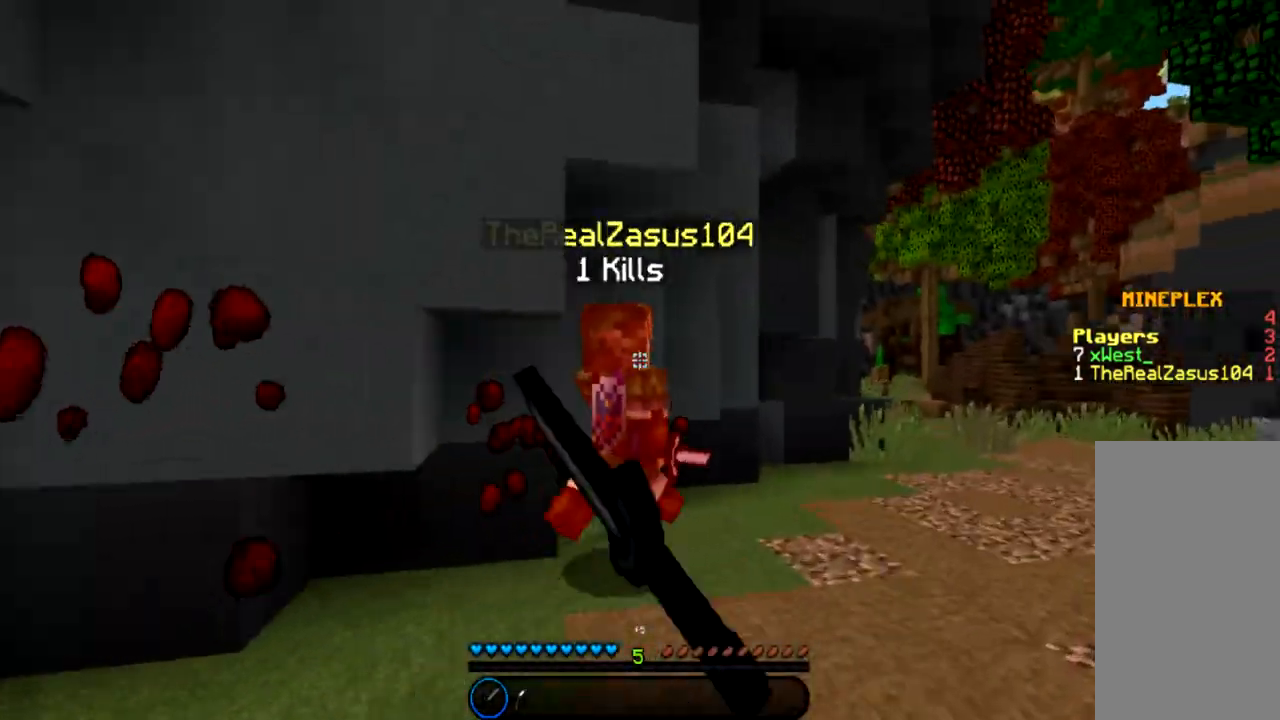
{"keys": ["d", "w"], "mouse": [], "events": [[167, "mouse_left", "up"], [233, "mouse_left", "down"], [300, "mouse_left", "up"], [367, "mouse_left", "down"], [467, "mouse_left", "up"]]}
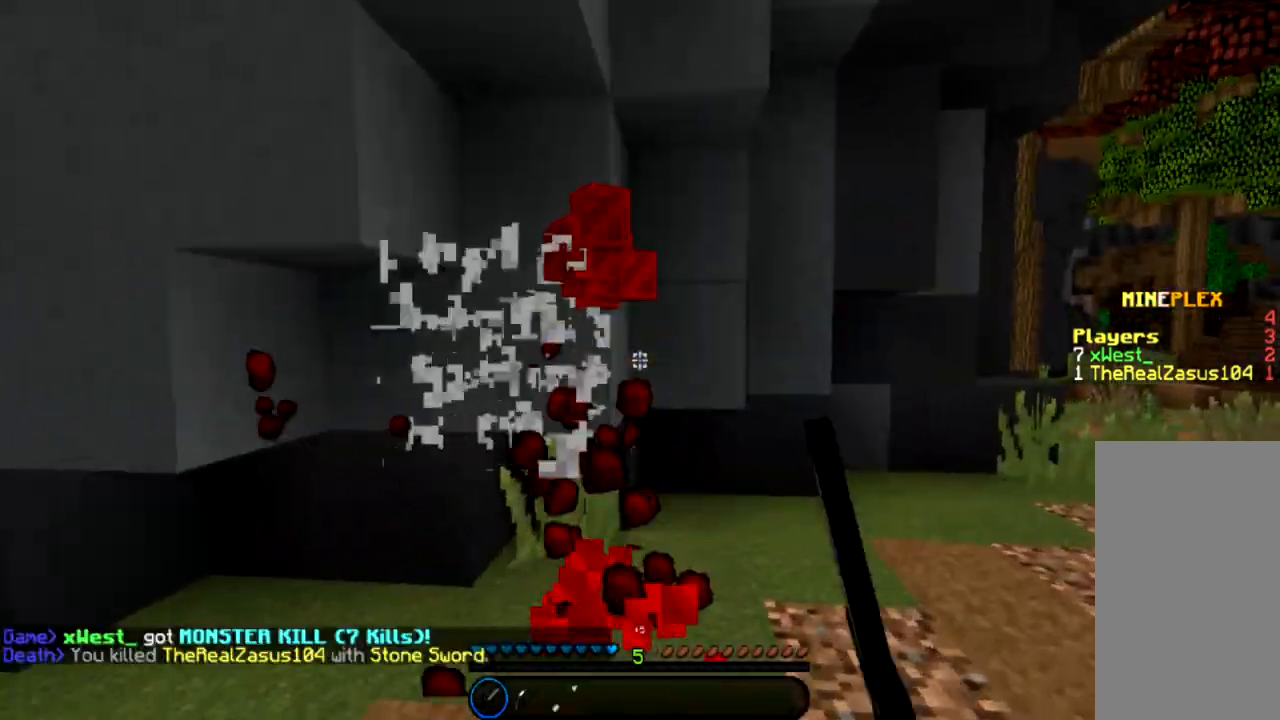
{"keys": ["d"], "mouse": [], "events": [[34, "mouse_left", "down"], [134, "mouse_left", "up"], [201, "mouse_left", "down"], [301, "mouse_left", "up"], [434, "w", "up"]]}
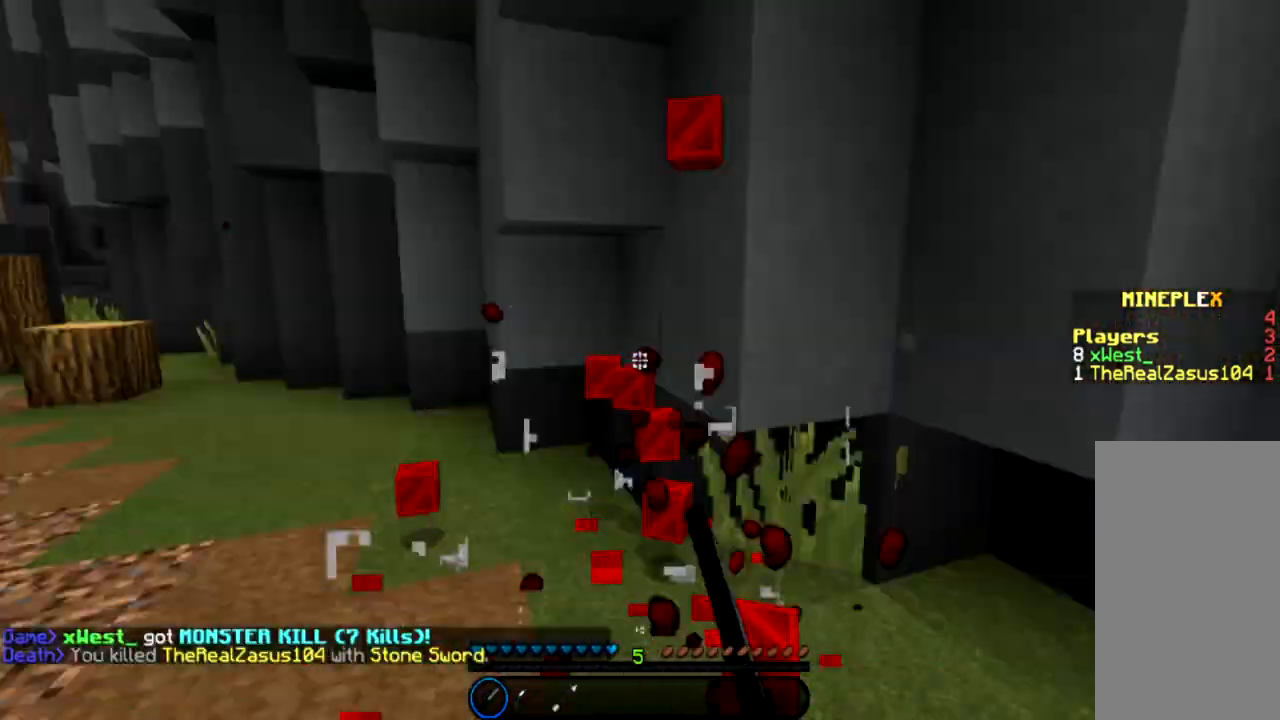
{"keys": ["a", "w"], "mouse": [], "events": [[100, "d", "up"], [133, "a", "down"], [300, "w", "down"]]}
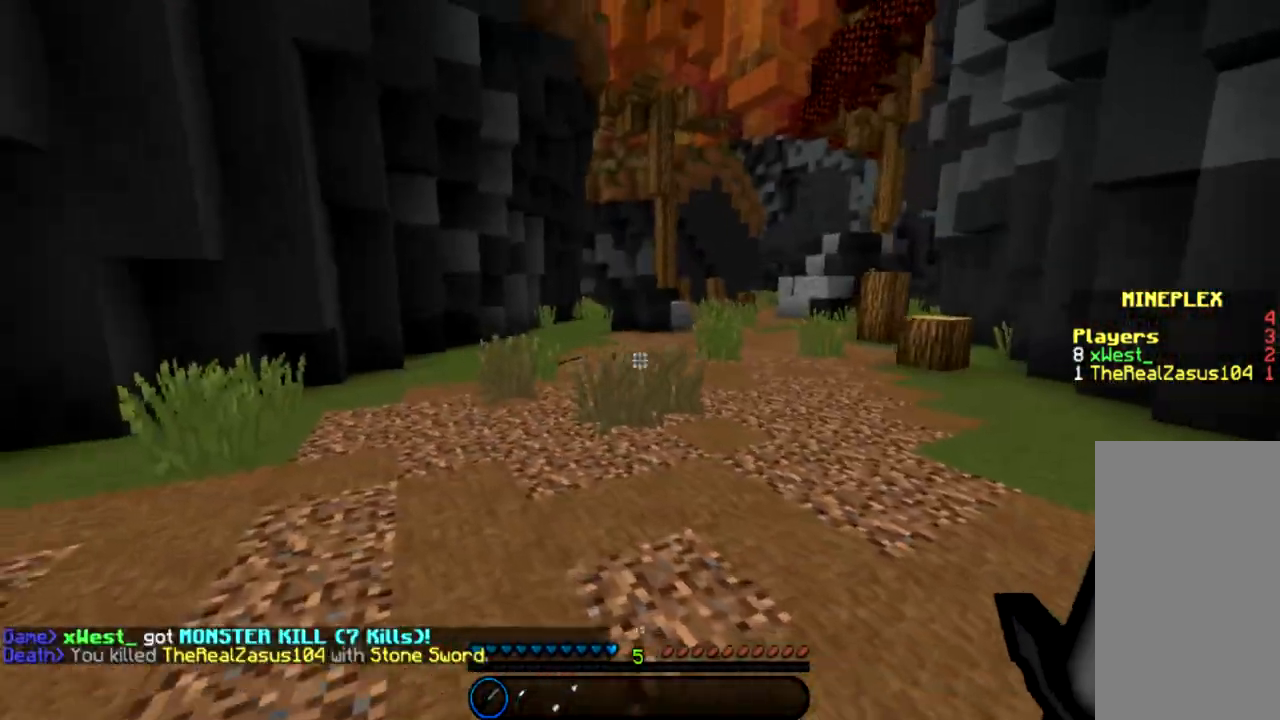
{"keys": ["a", "w"], "mouse": [], "events": []}
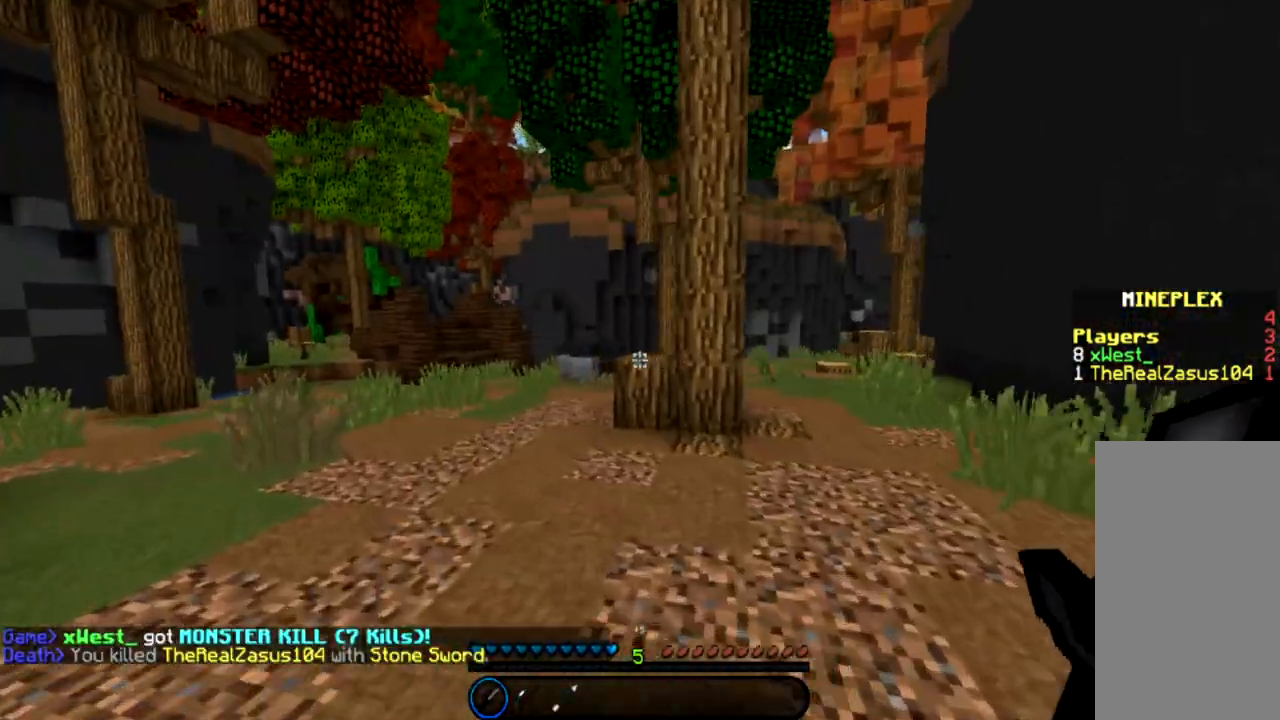
{"keys": ["w"], "mouse": [], "events": [[200, "a", "up"]]}
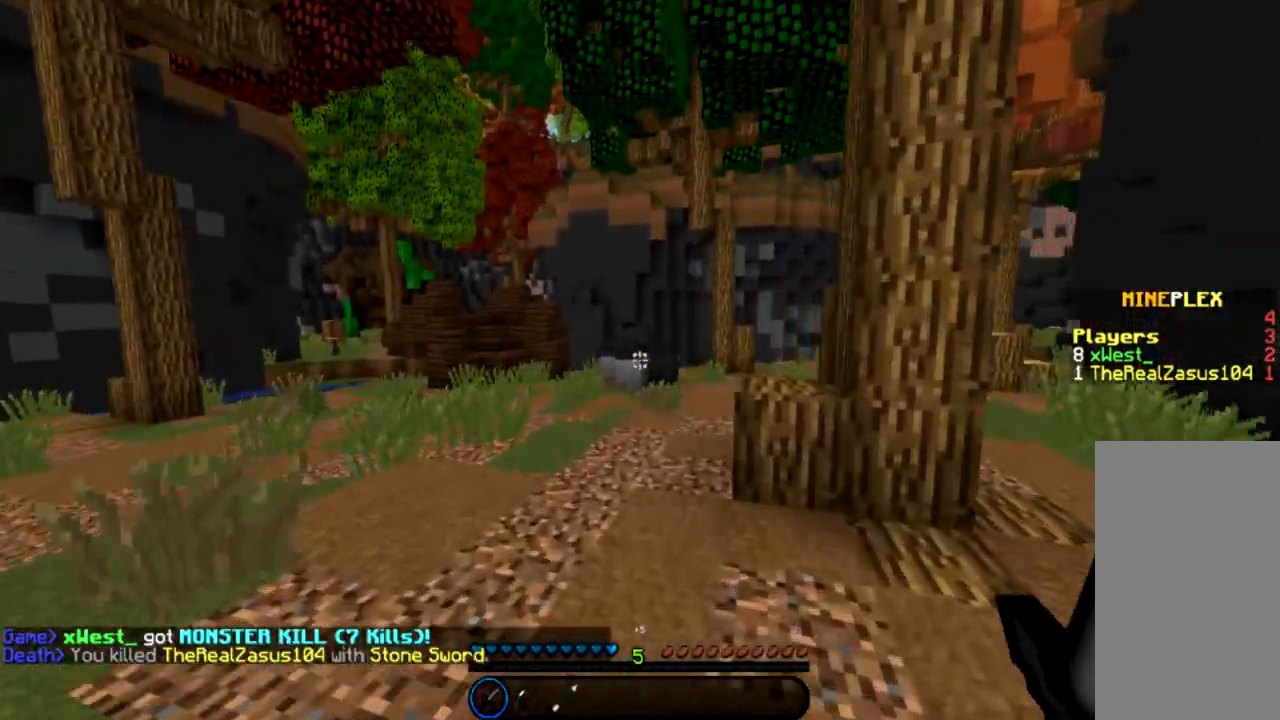
{"keys": ["space", "w"], "mouse": [], "events": [[401, "space", "down"]]}
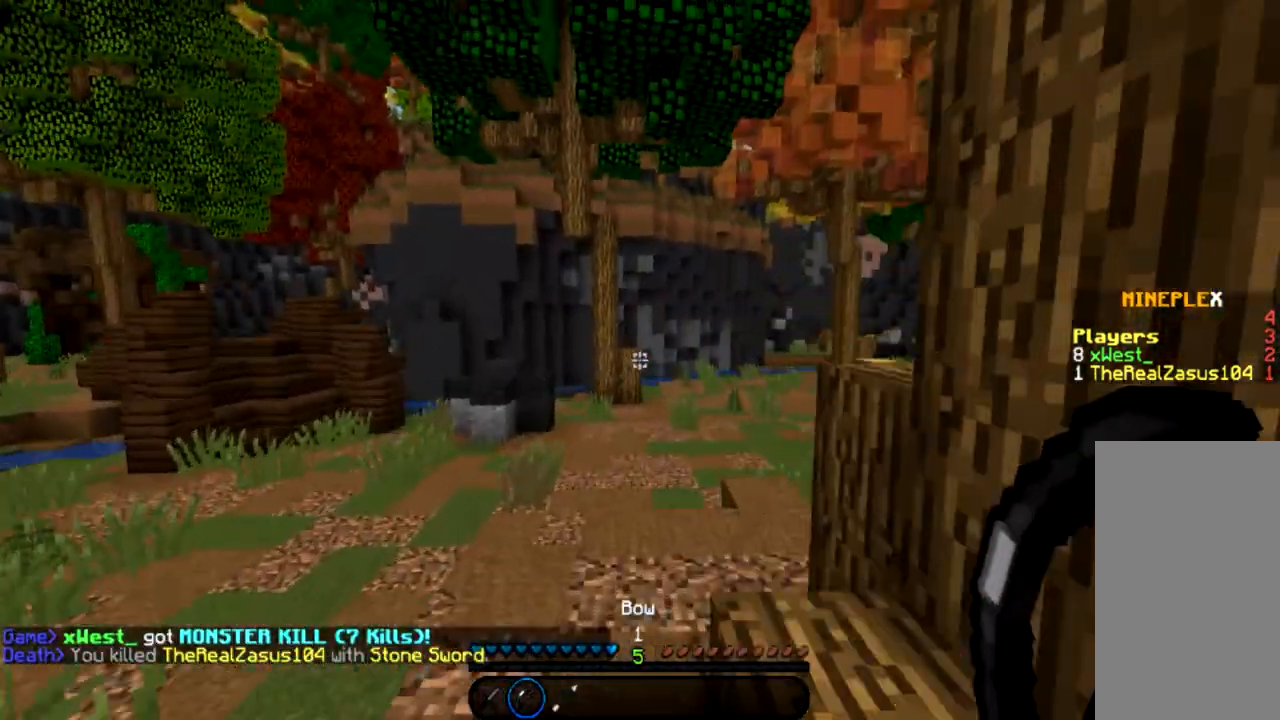
{"keys": ["w"], "mouse": [], "events": [[33, "space", "up"], [67, "d", "down"], [467, "d", "up"]]}
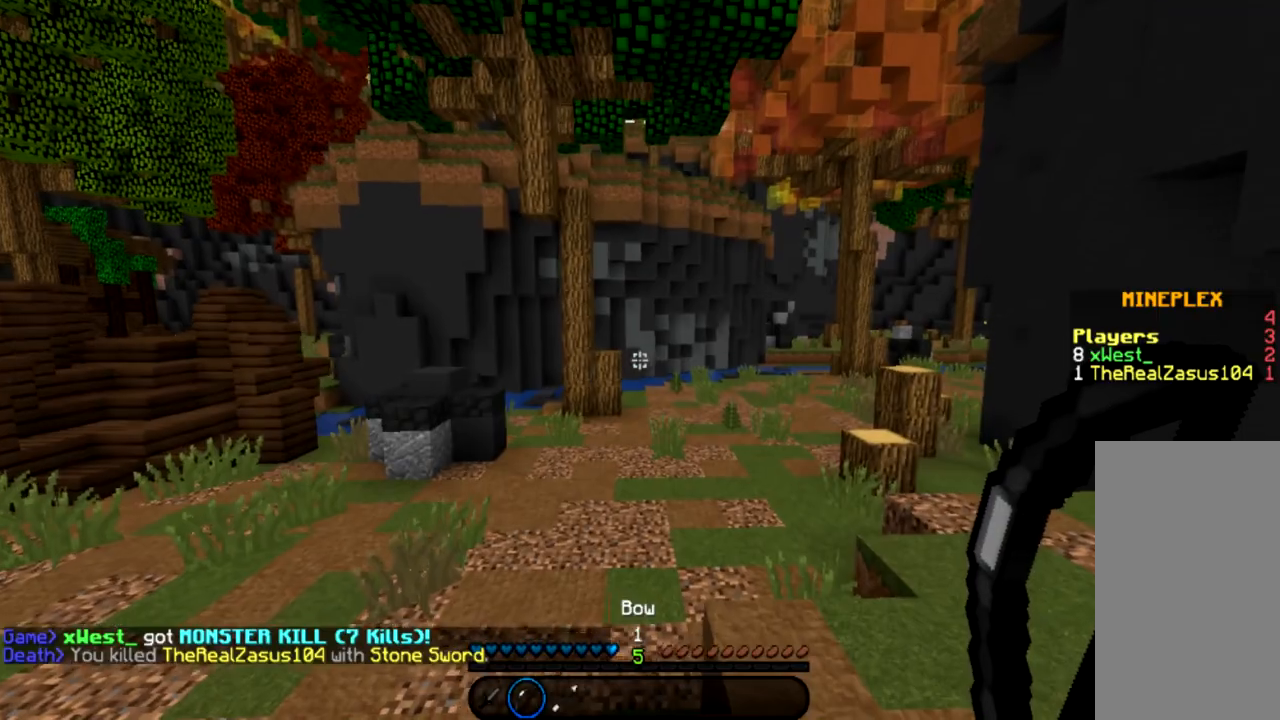
{"keys": ["a", "space", "w"], "mouse": [], "events": [[301, "d", "down"], [434, "d", "up"], [467, "a", "down"], [467, "space", "down"]]}
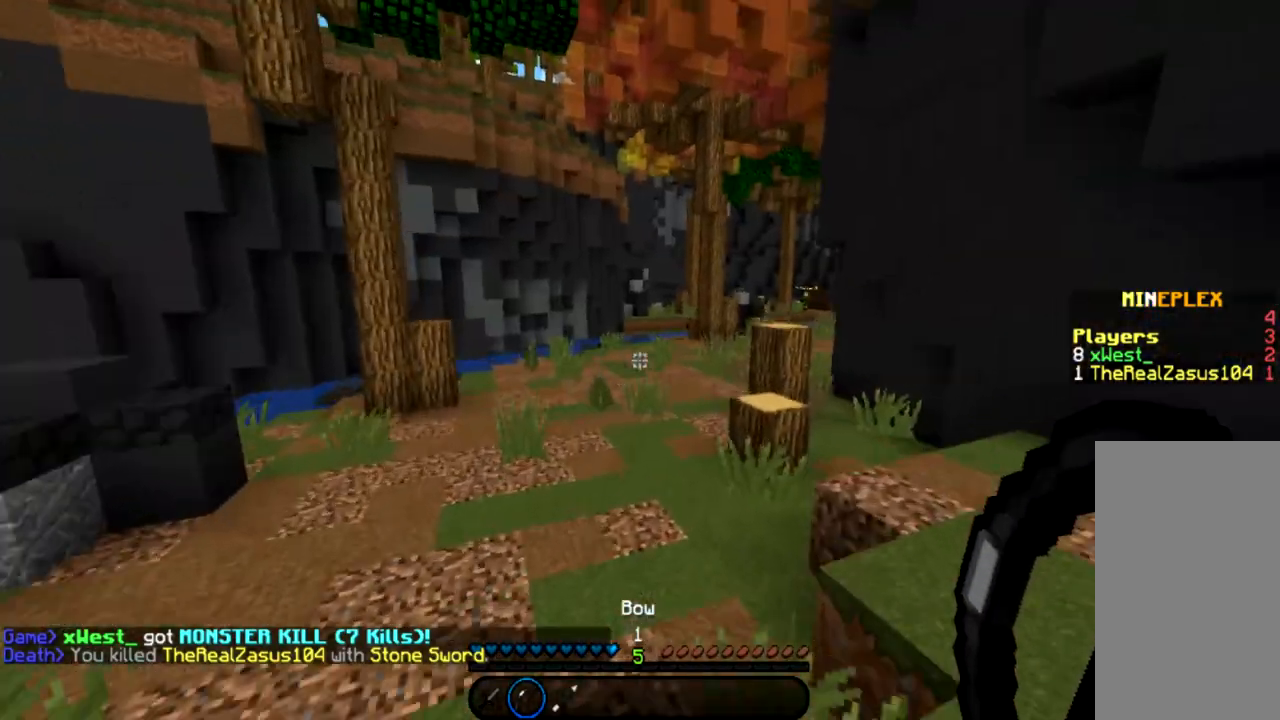
{"keys": ["w"], "mouse": ["left", "right"], "events": [[100, "space", "up"], [233, "a", "up"], [467, "mouse_left", "down"], [500, "mouse_right", "down"]]}
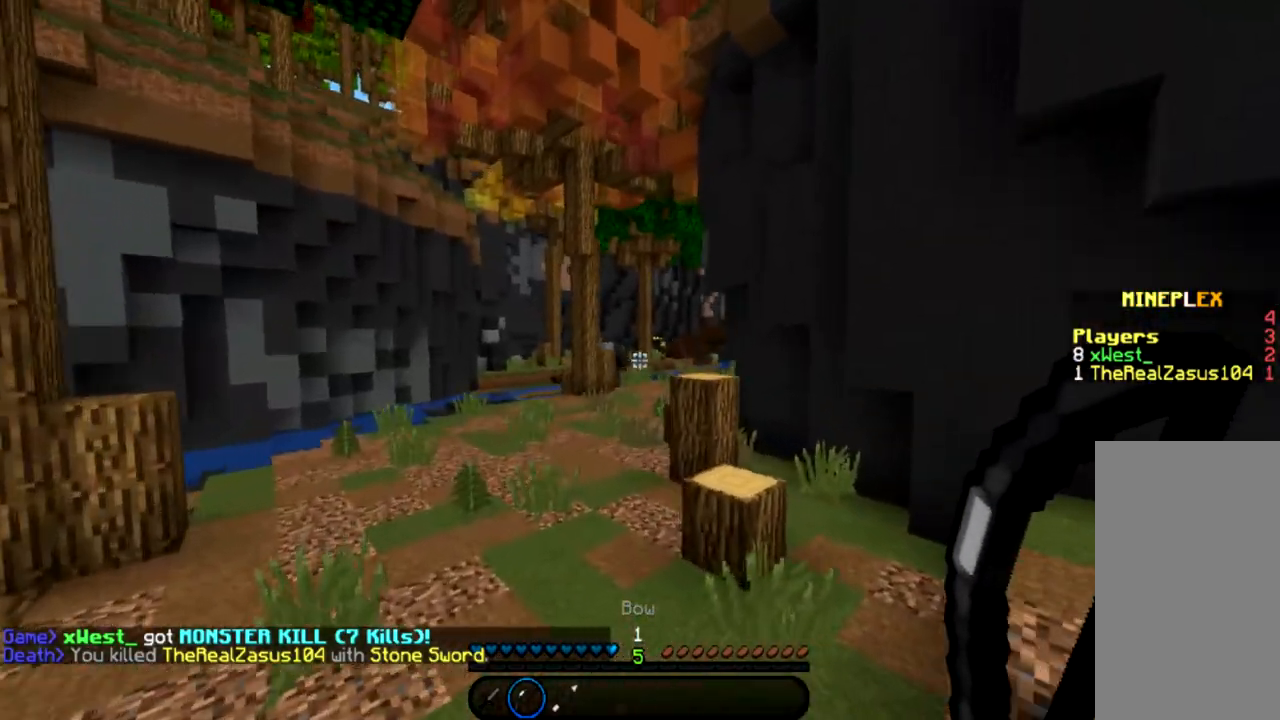
{"keys": ["w"], "mouse": ["left", "right"], "events": []}
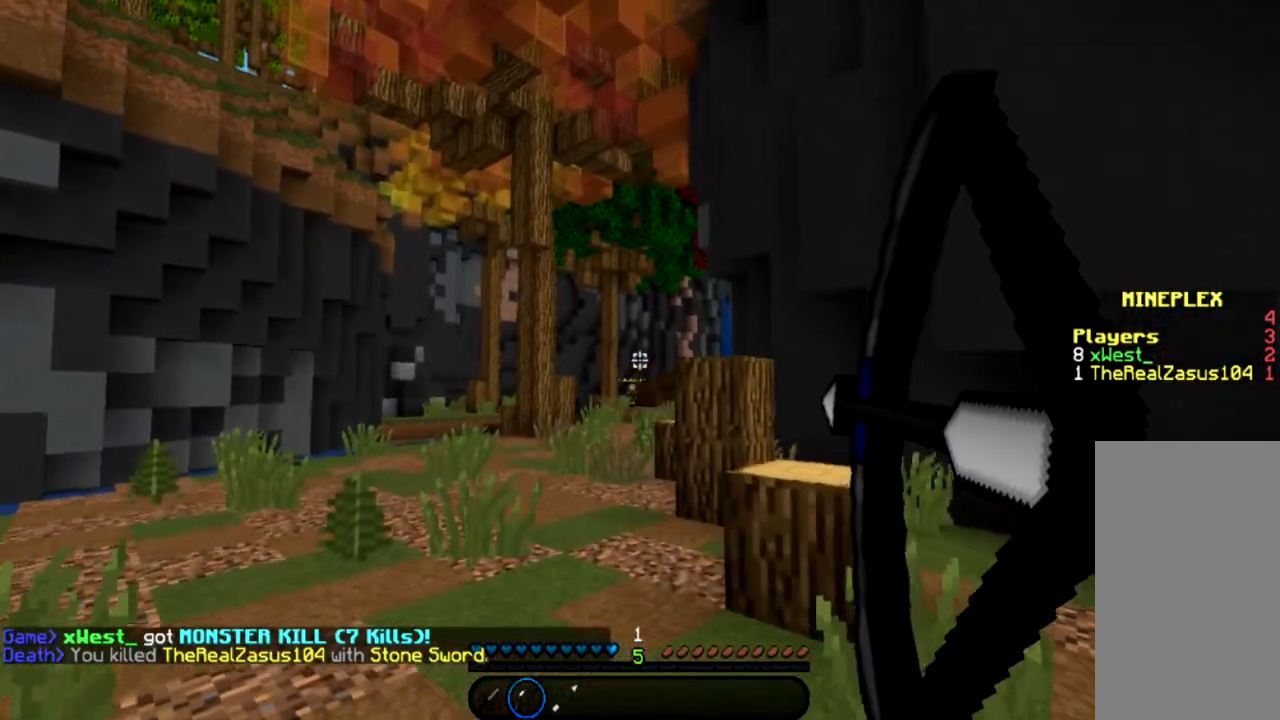
{"keys": ["w"], "mouse": ["left", "right"], "events": [[334, "space", "down"], [467, "space", "up"]]}
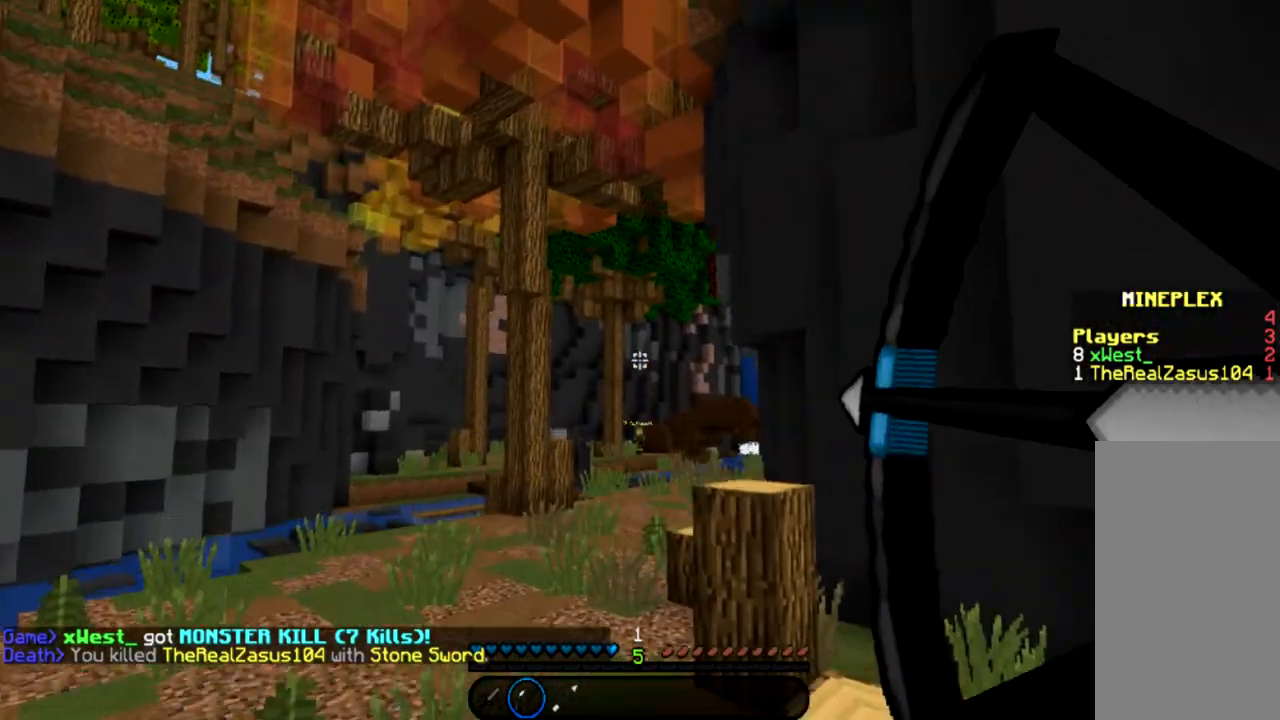
{"keys": ["a", "w"], "mouse": [], "events": [[100, "mouse_left", "up"], [100, "mouse_right", "up"], [100, "space", "down"], [134, "space", "up"], [367, "a", "down"]]}
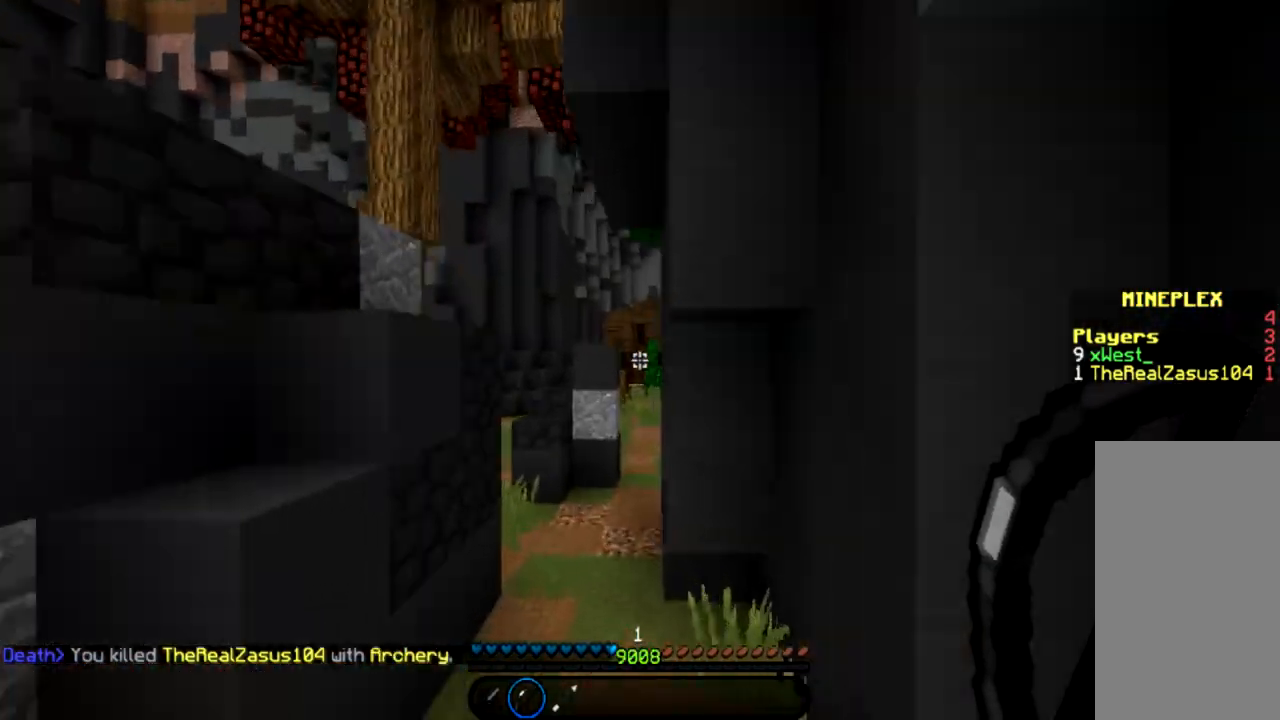
{"keys": ["w"], "mouse": ["left", "right"], "events": [[33, "a", "up"], [167, "mouse_left", "down"], [167, "mouse_right", "down"]]}
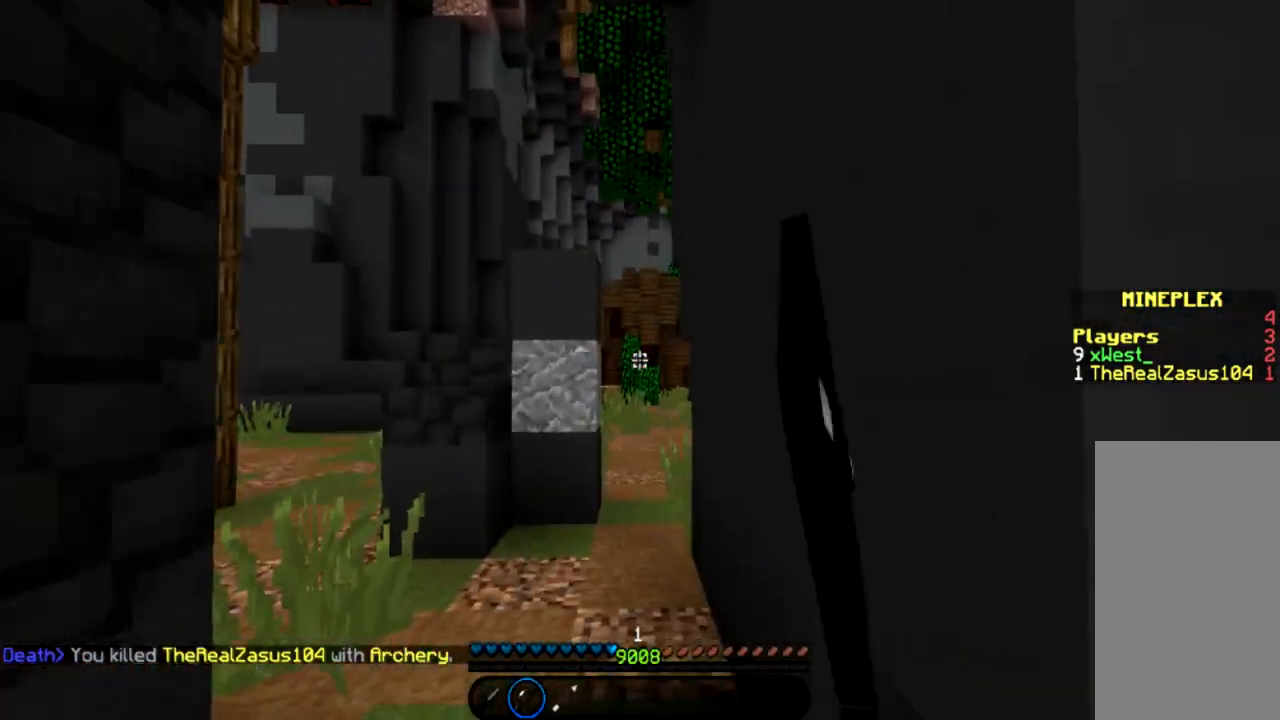
{"keys": ["w"], "mouse": ["left", "right"], "events": []}
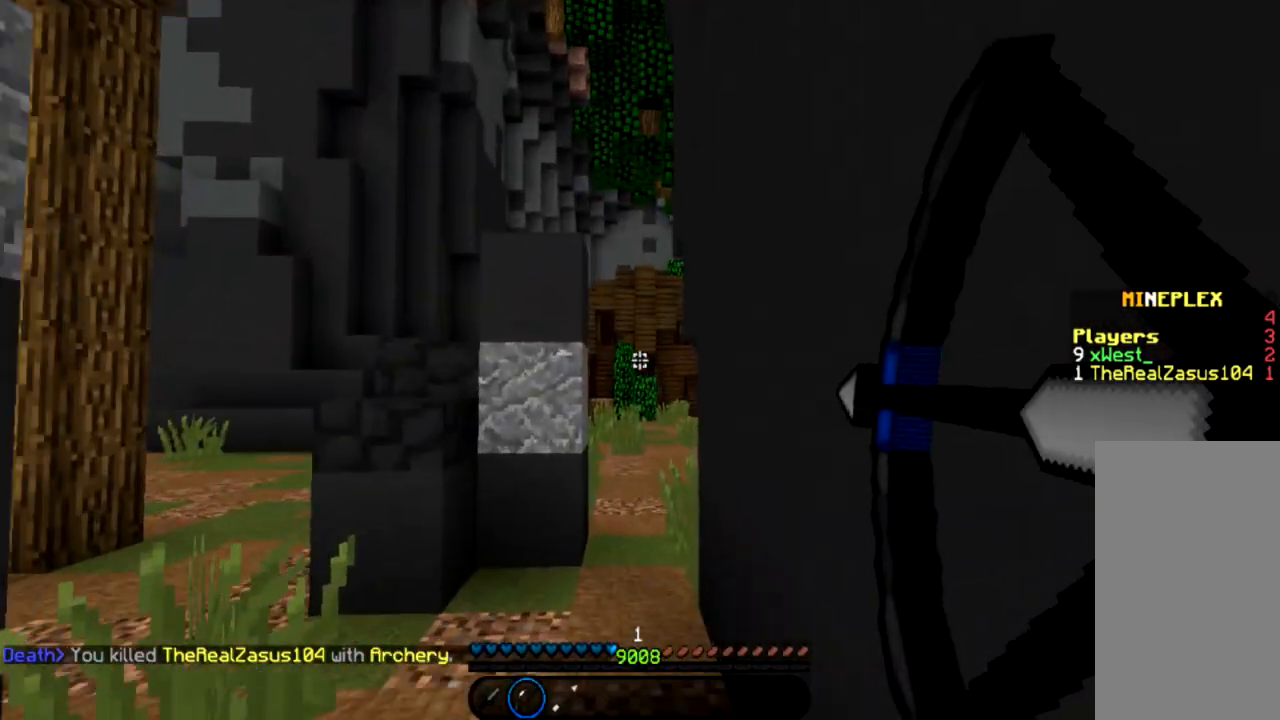
{"keys": ["w"], "mouse": [], "events": [[267, "mouse_left", "up"], [300, "mouse_right", "up"], [334, "space", "down"], [434, "space", "up"]]}
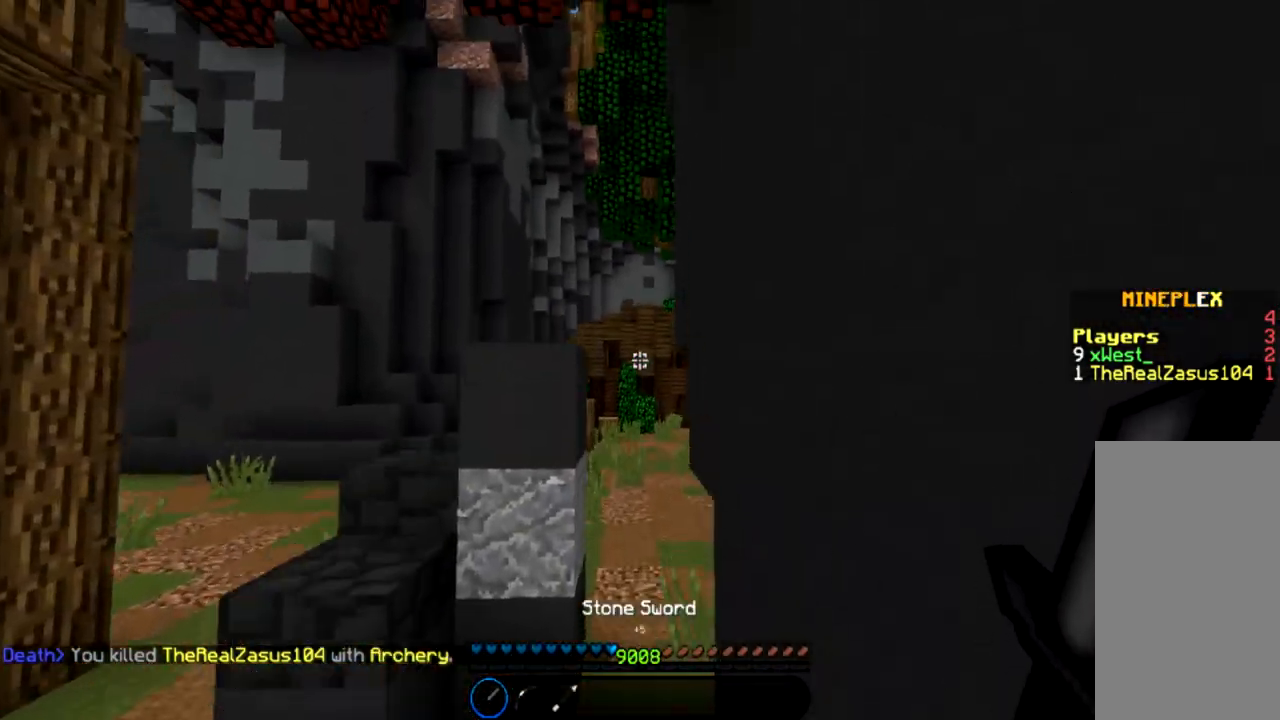
{"keys": ["w"], "mouse": [], "events": [[67, "space", "down"], [167, "space", "up"]]}
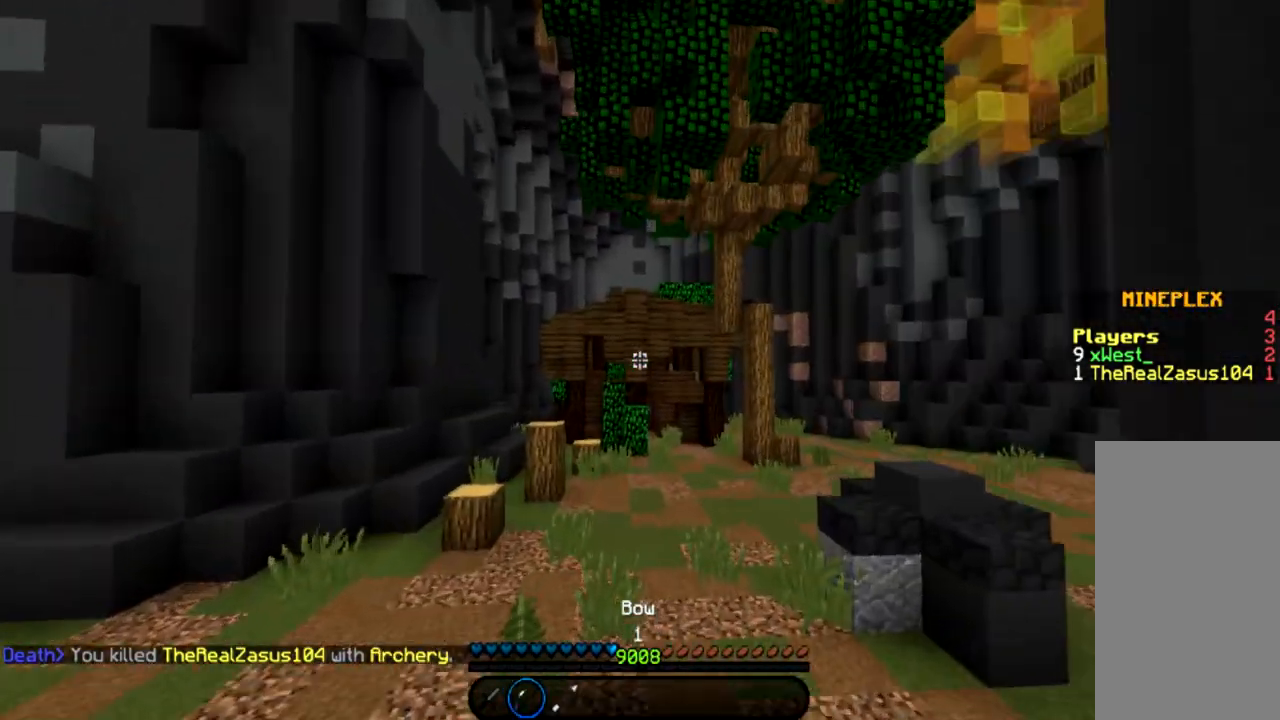
{"keys": ["space", "w"], "mouse": [], "events": [[233, "space", "down"], [334, "space", "up"], [467, "space", "down"]]}
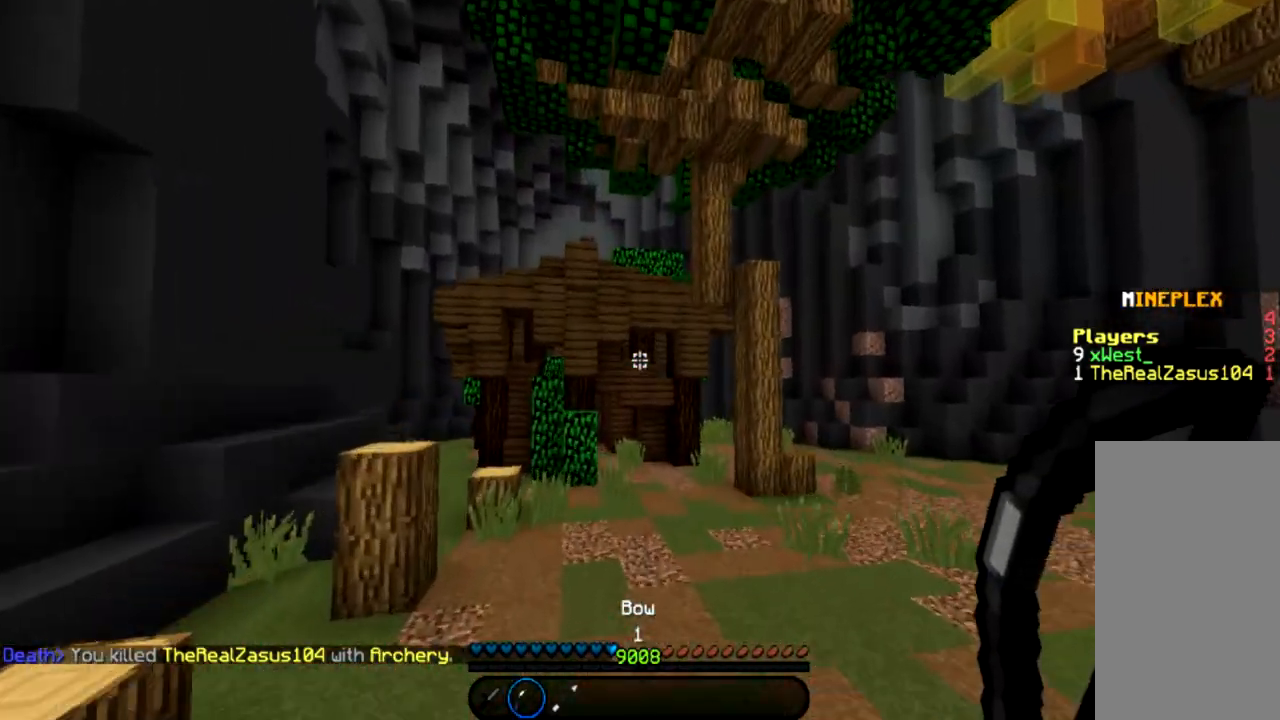
{"keys": ["d", "w"], "mouse": ["left", "right"], "events": [[34, "d", "down"], [67, "space", "up"], [468, "mouse_left", "down"], [468, "mouse_right", "down"]]}
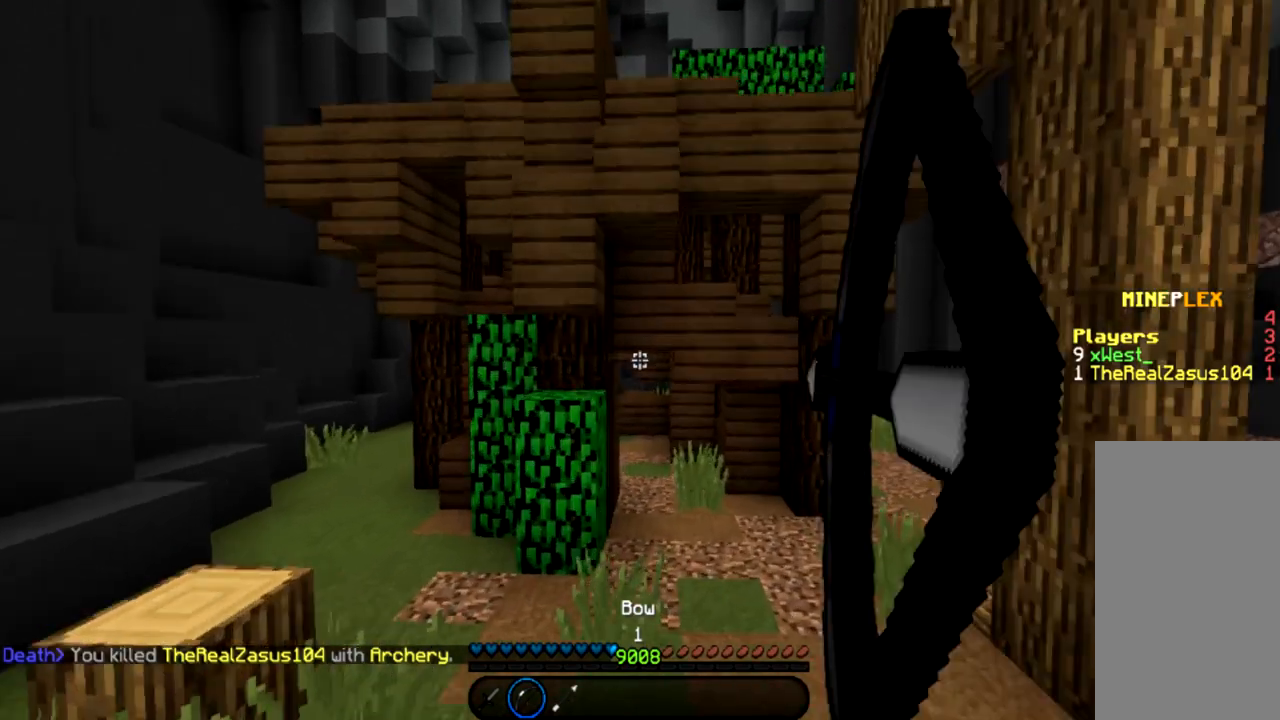
{"keys": [], "mouse": ["left", "right"], "events": [[133, "d", "up"], [367, "w", "up"]]}
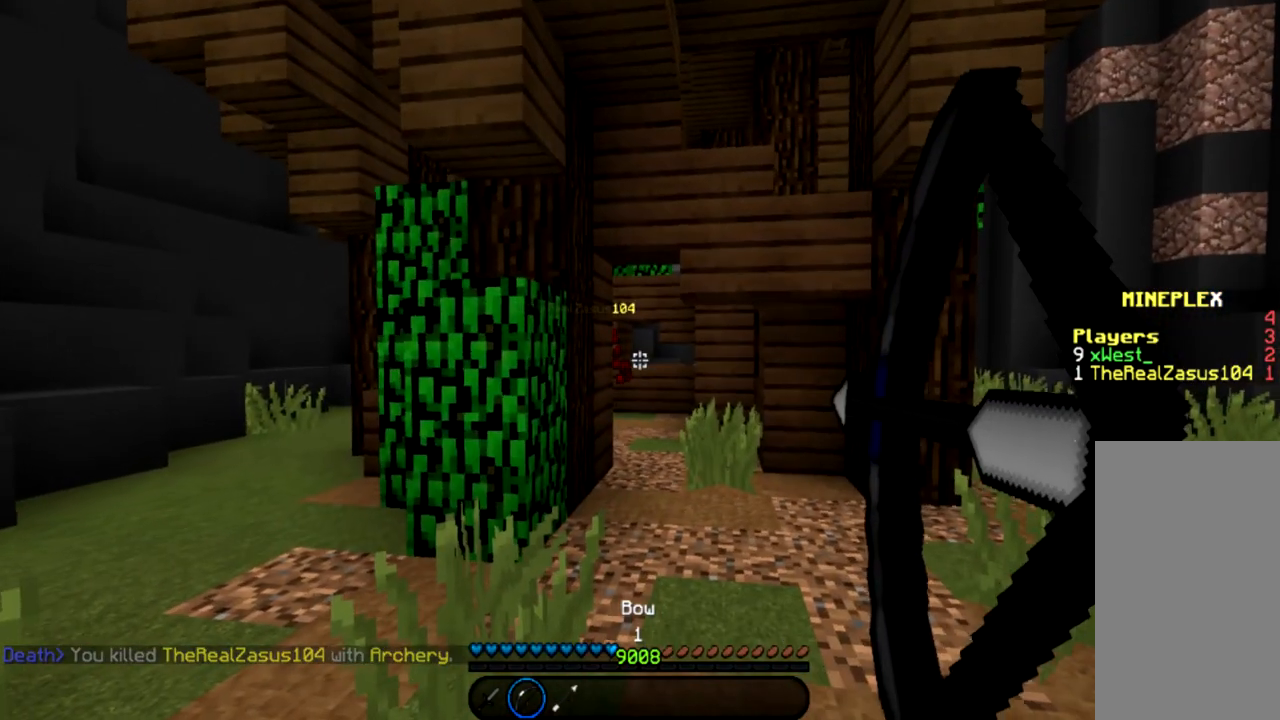
{"keys": [], "mouse": ["left", "right"], "events": [[301, "a", "down"], [434, "a", "up"]]}
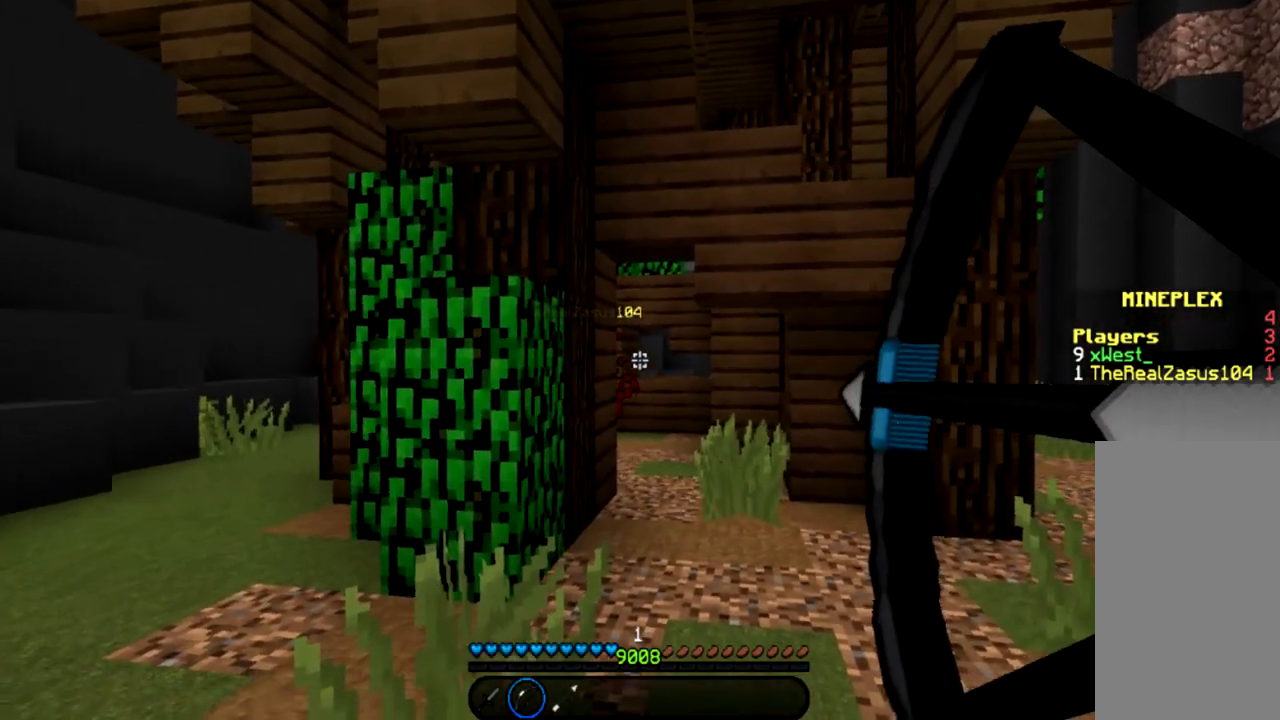
{"keys": ["d", "s"], "mouse": ["left", "right"], "events": [[400, "d", "down"], [500, "s", "down"]]}
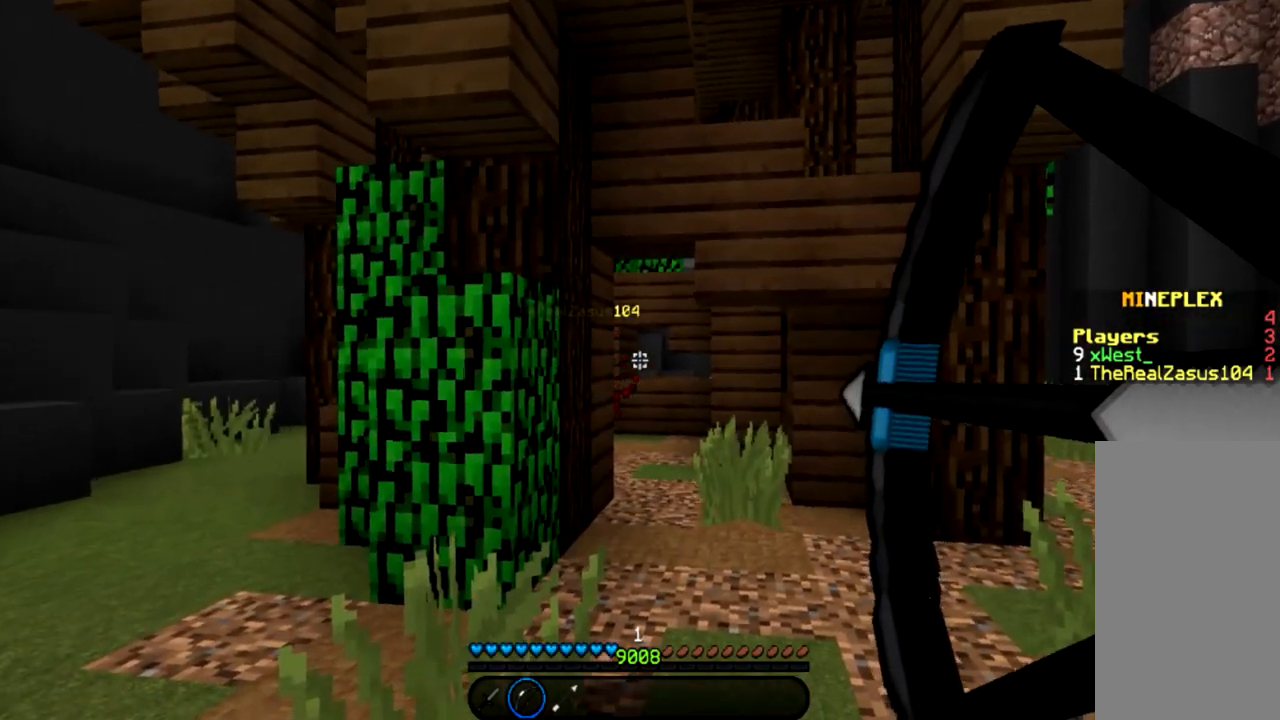
{"keys": ["a", "s"], "mouse": ["left", "right"], "events": [[34, "a", "down"], [34, "d", "up"]]}
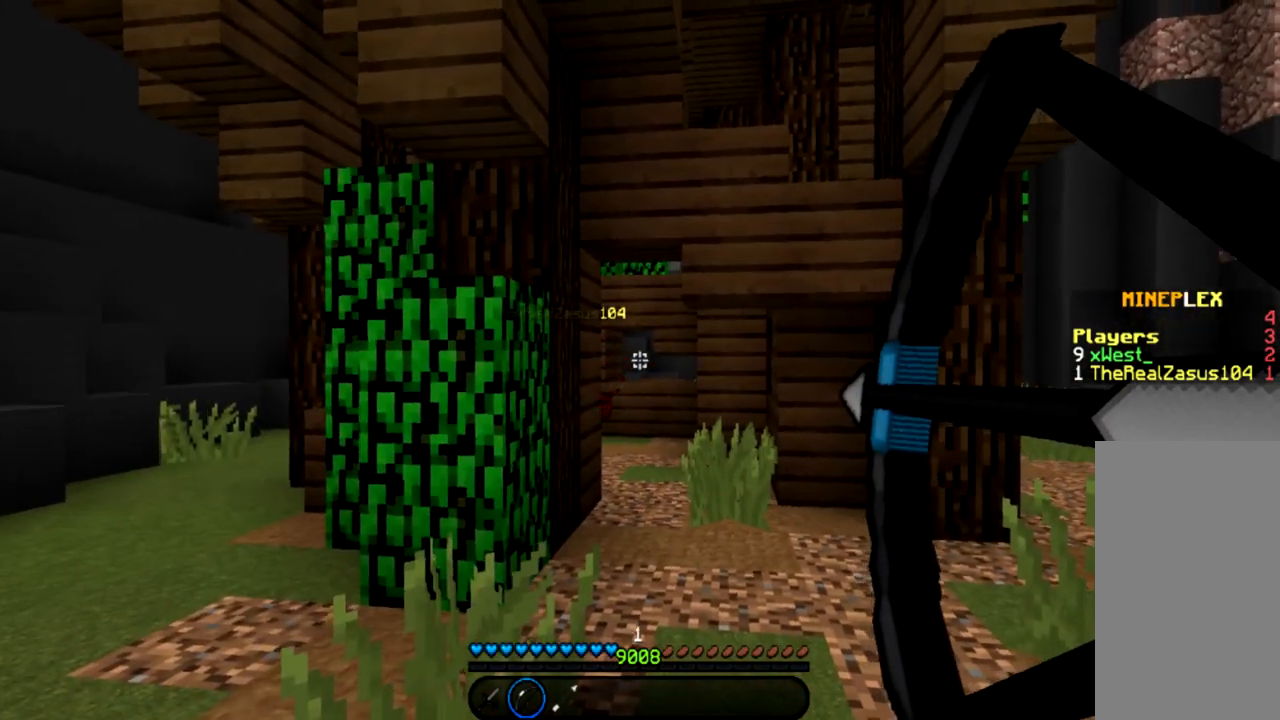
{"keys": ["a", "s"], "mouse": ["left", "right"], "events": []}
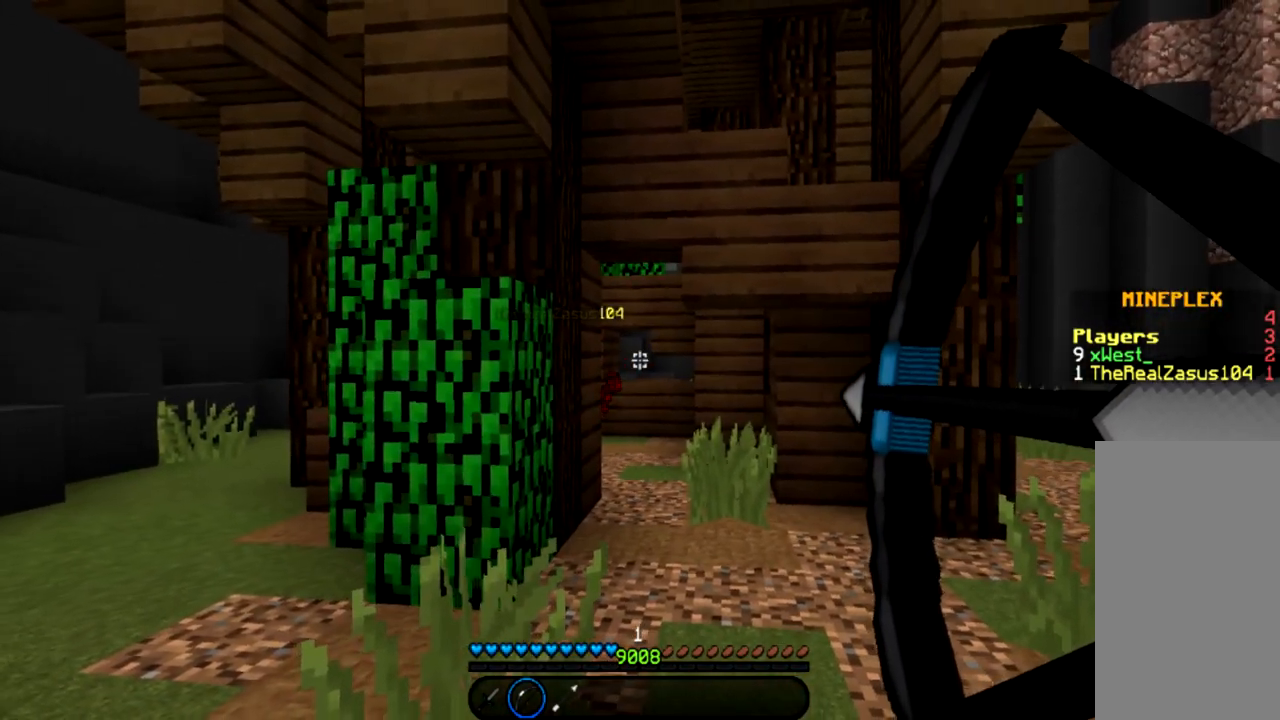
{"keys": ["a", "s"], "mouse": ["left", "right"], "events": []}
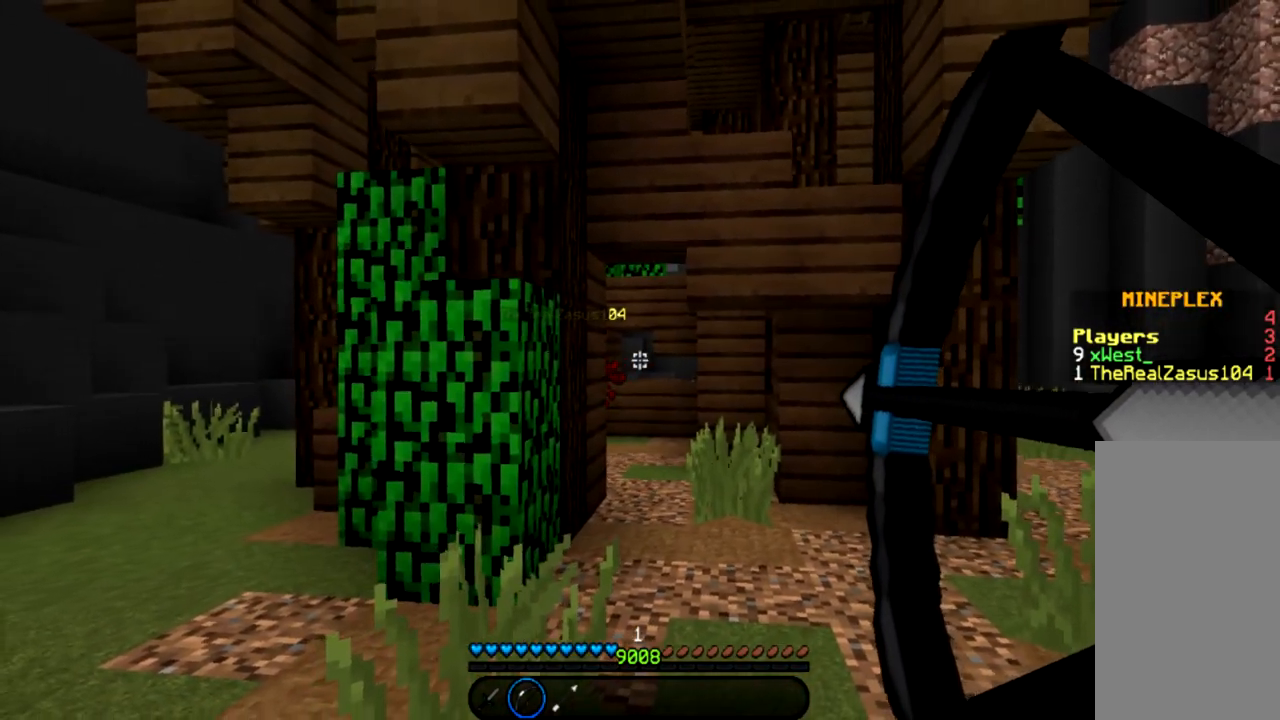
{"keys": ["s"], "mouse": ["left", "right"], "events": [[67, "a", "up"]]}